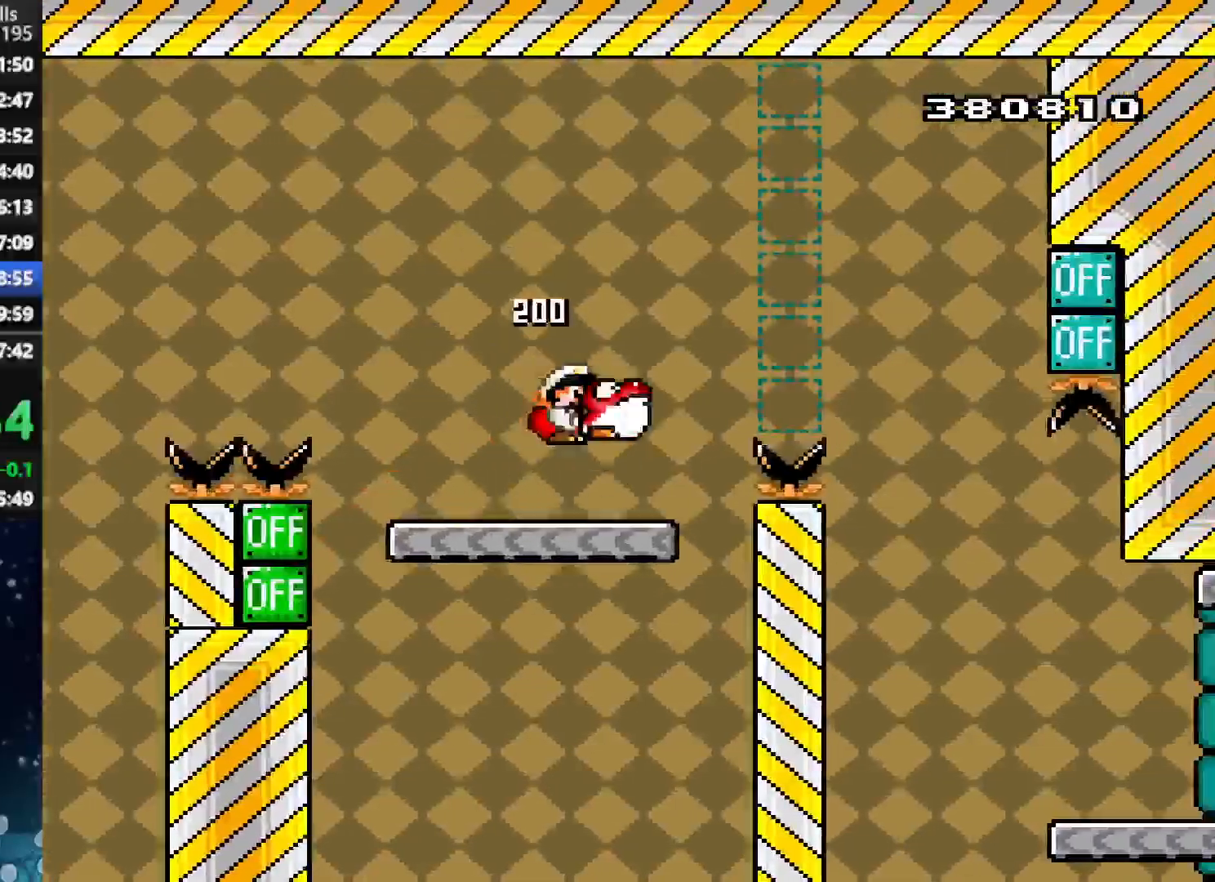
Gameplay with a controller (Xbox layout); each line is a JSON object with the inputs held at the frame after it. "events" lists button and stick changes between this image and that frame as [ms after this image, input, new state], when the widget could be followed in between. Not read: L3 R3 left_stick.
{"buttons": ["A", "X", "DPAD_RIGHT"], "right_stick": "center", "events": [[333, "X", "up"], [396, "X", "down"]]}
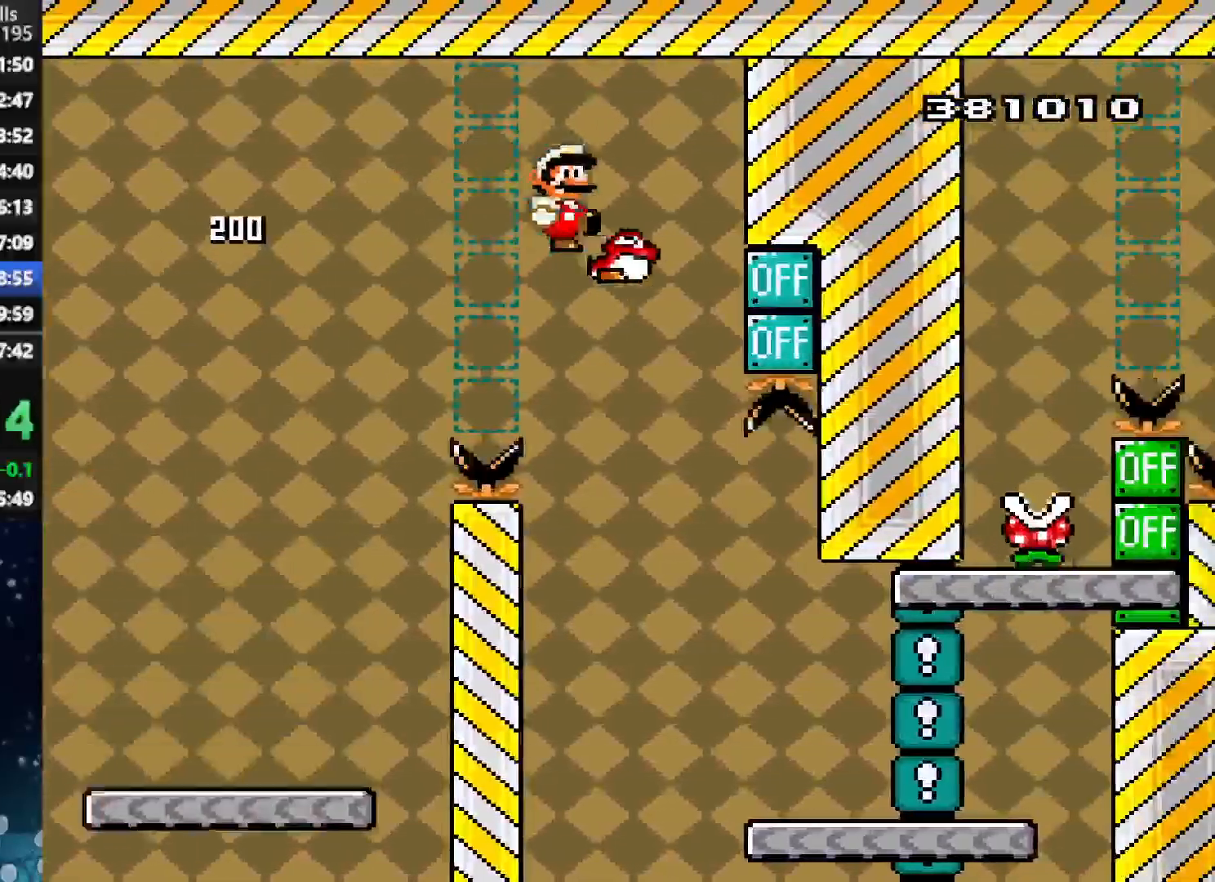
{"buttons": ["X", "DPAD_RIGHT"], "right_stick": "center", "events": [[42, "A", "up"], [83, "DPAD_RIGHT", "up"], [83, "DPAD_UP", "down"], [104, "DPAD_LEFT", "down"], [104, "DPAD_UP", "up"], [229, "DPAD_LEFT", "up"], [229, "DPAD_UP", "down"], [250, "DPAD_RIGHT", "down"], [250, "DPAD_UP", "up"]]}
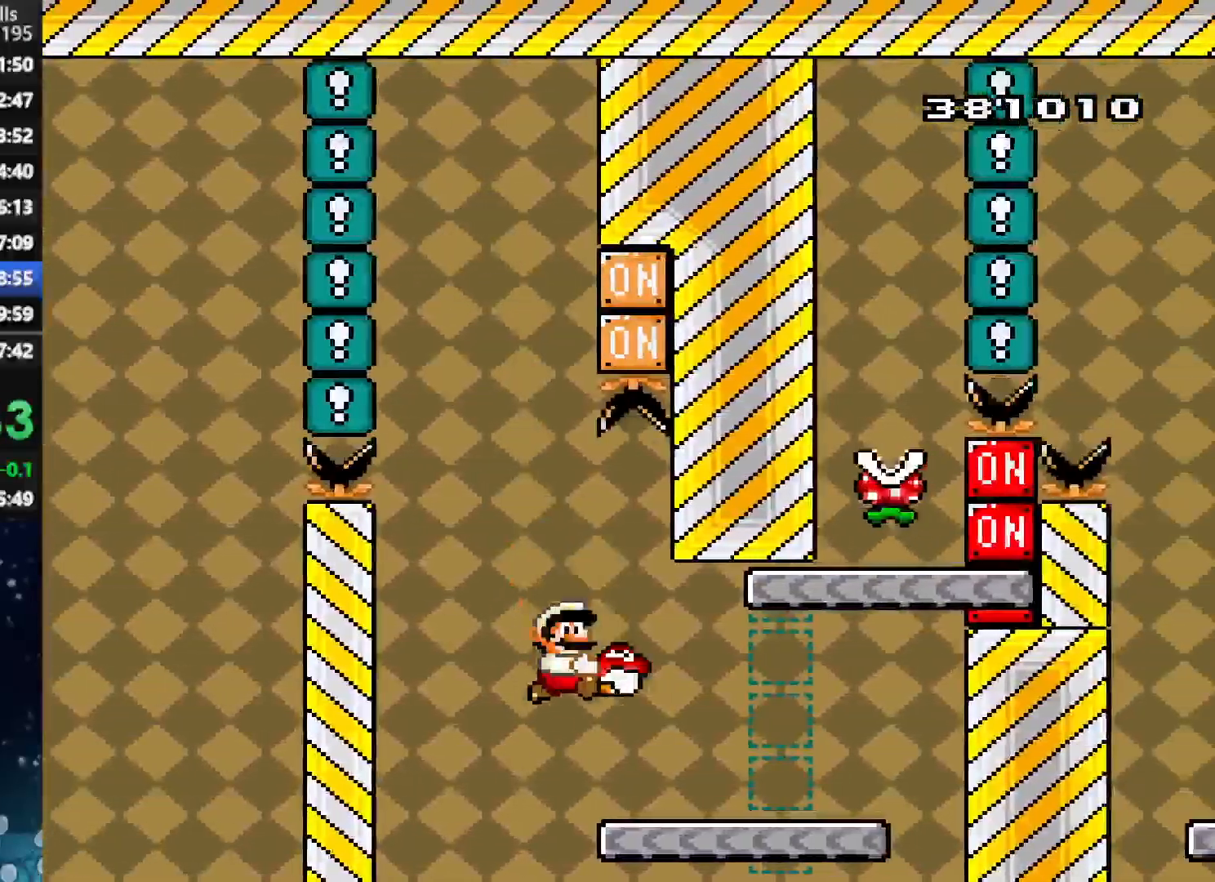
{"buttons": ["DPAD_UP", "DPAD_RIGHT"], "right_stick": "center", "events": [[250, "DPAD_UP", "down"], [458, "X", "up"]]}
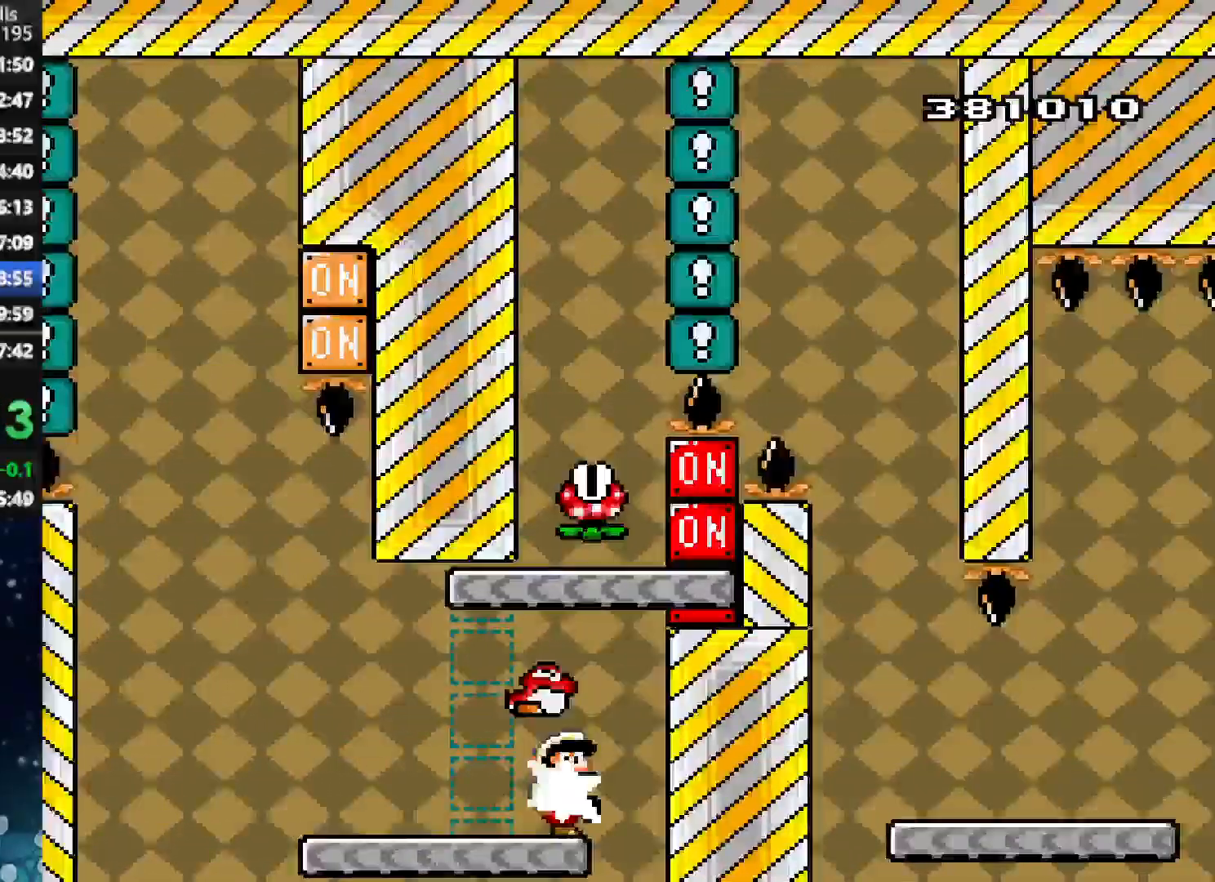
{"buttons": ["A", "X"], "right_stick": "center", "events": [[21, "DPAD_RIGHT", "up"], [21, "X", "down"], [42, "A", "down"], [62, "DPAD_LEFT", "down"], [62, "DPAD_UP", "up"], [375, "DPAD_LEFT", "up"], [396, "DPAD_RIGHT", "down"], [396, "X", "up"], [458, "DPAD_RIGHT", "up"], [479, "X", "down"]]}
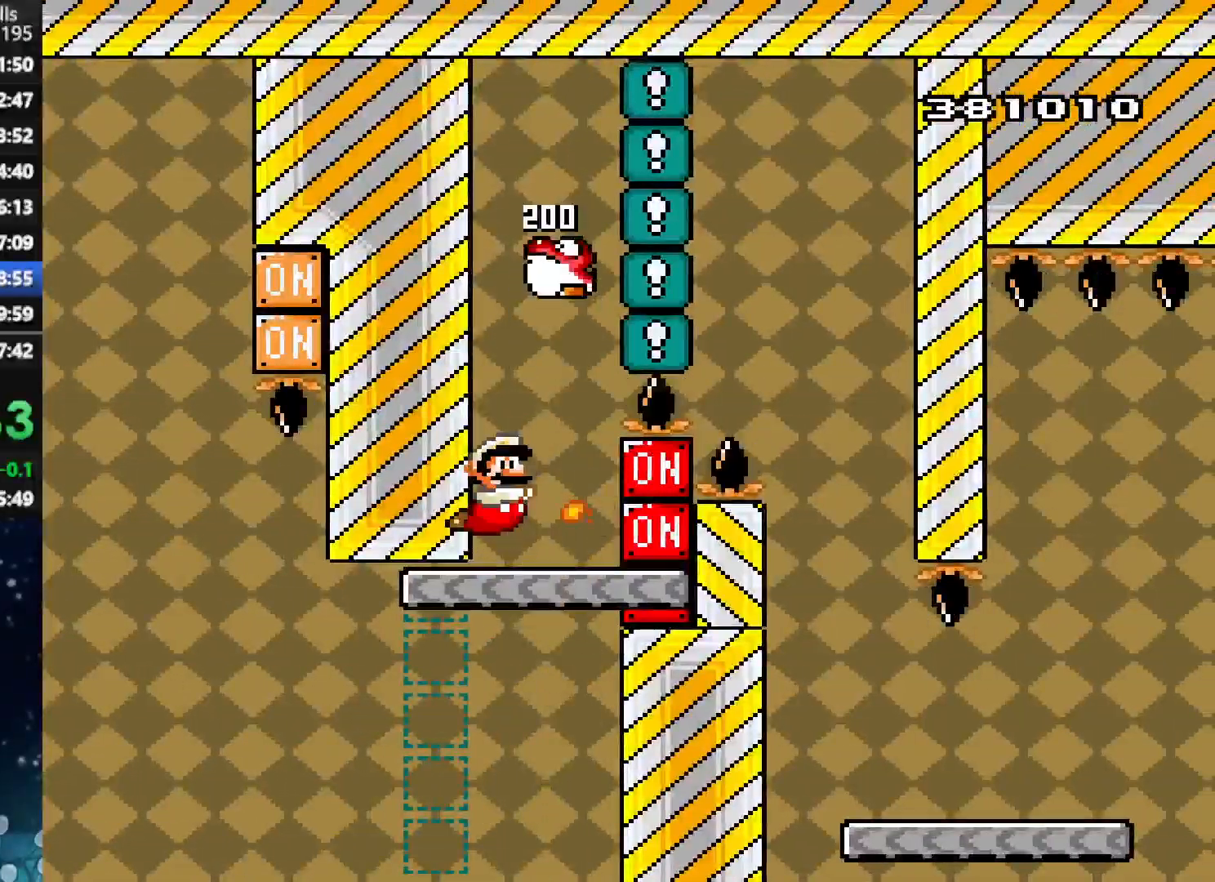
{"buttons": ["A", "X", "DPAD_RIGHT"], "right_stick": "center", "events": [[42, "A", "up"], [167, "DPAD_RIGHT", "down"], [208, "A", "down"]]}
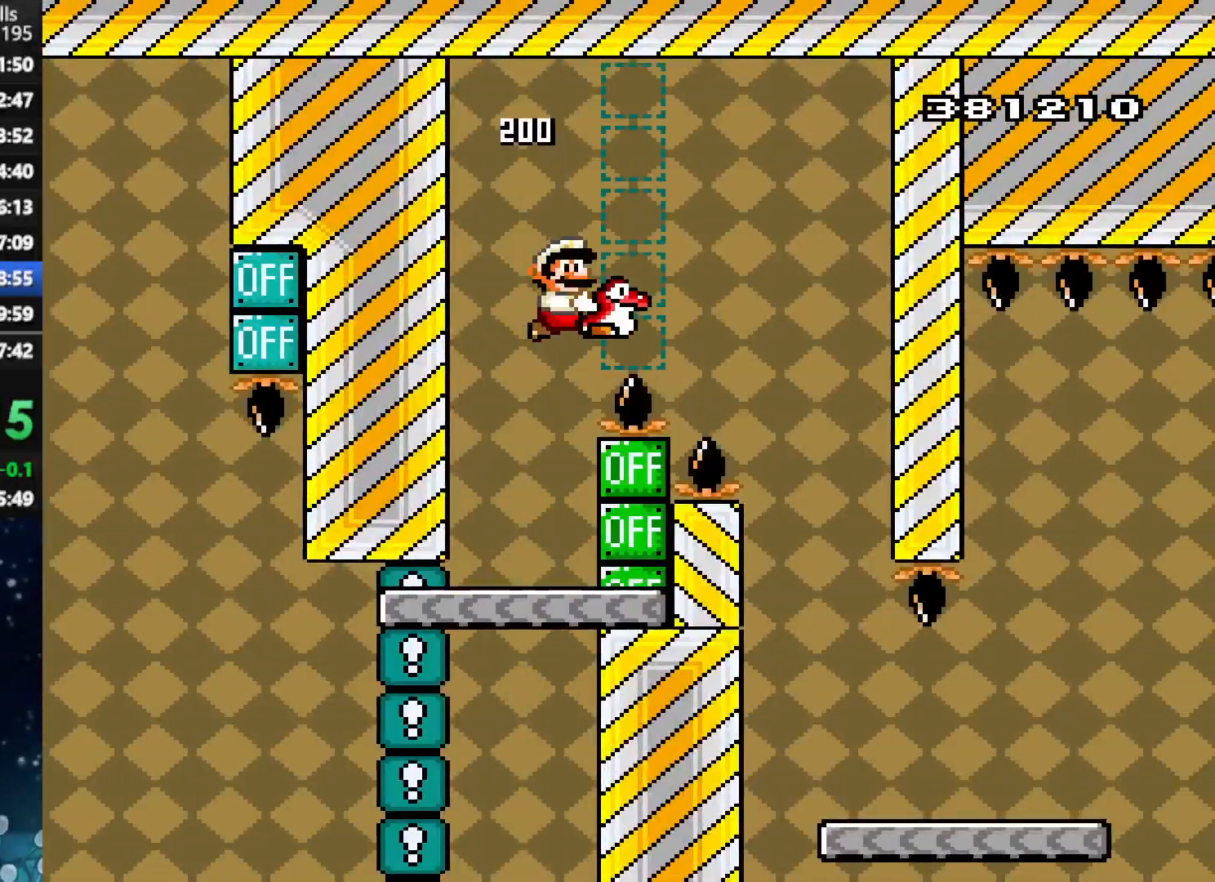
{"buttons": ["X", "DPAD_UP"], "right_stick": "center", "events": [[333, "A", "up"], [333, "DPAD_RIGHT", "up"], [375, "DPAD_LEFT", "down"], [479, "DPAD_UP", "down"], [500, "DPAD_LEFT", "up"]]}
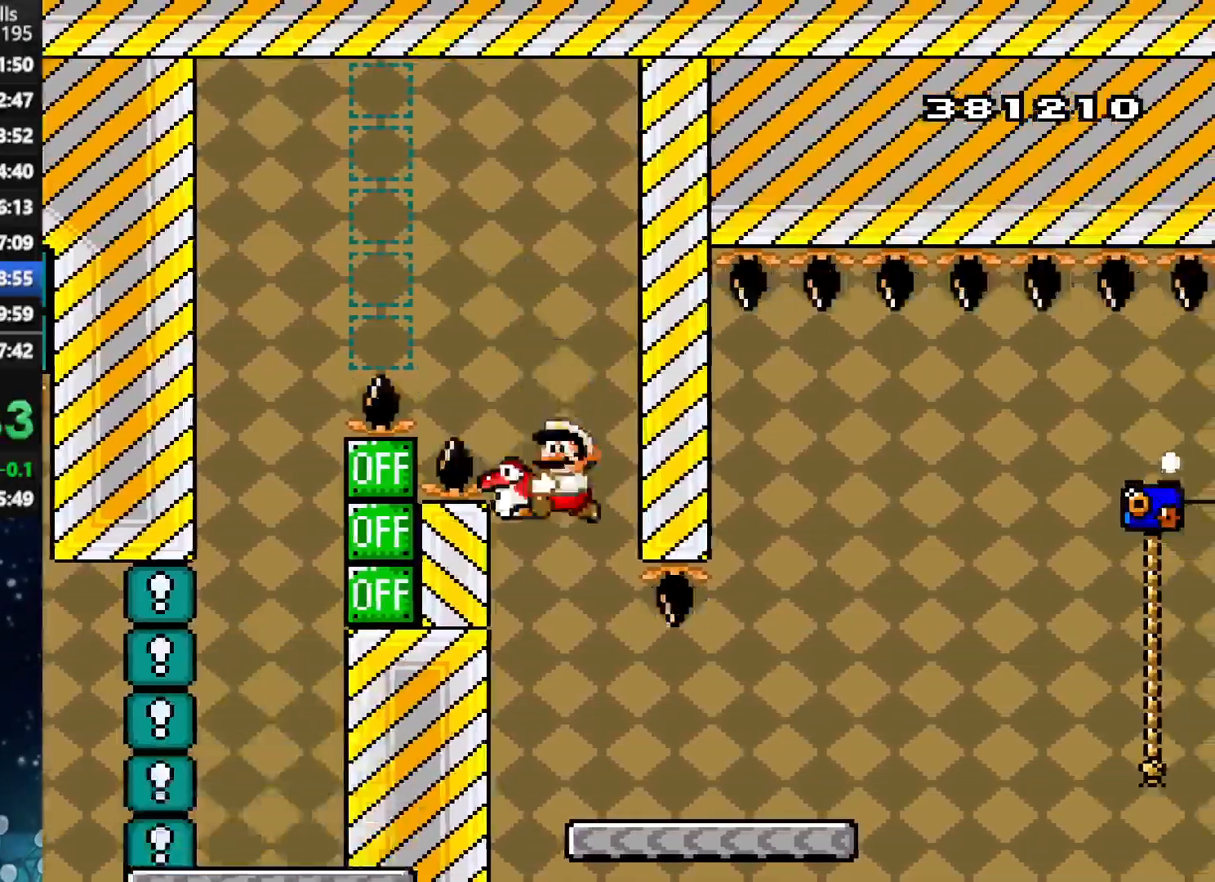
{"buttons": ["X", "DPAD_RIGHT"], "right_stick": "center", "events": [[21, "DPAD_UP", "up"], [42, "DPAD_RIGHT", "down"]]}
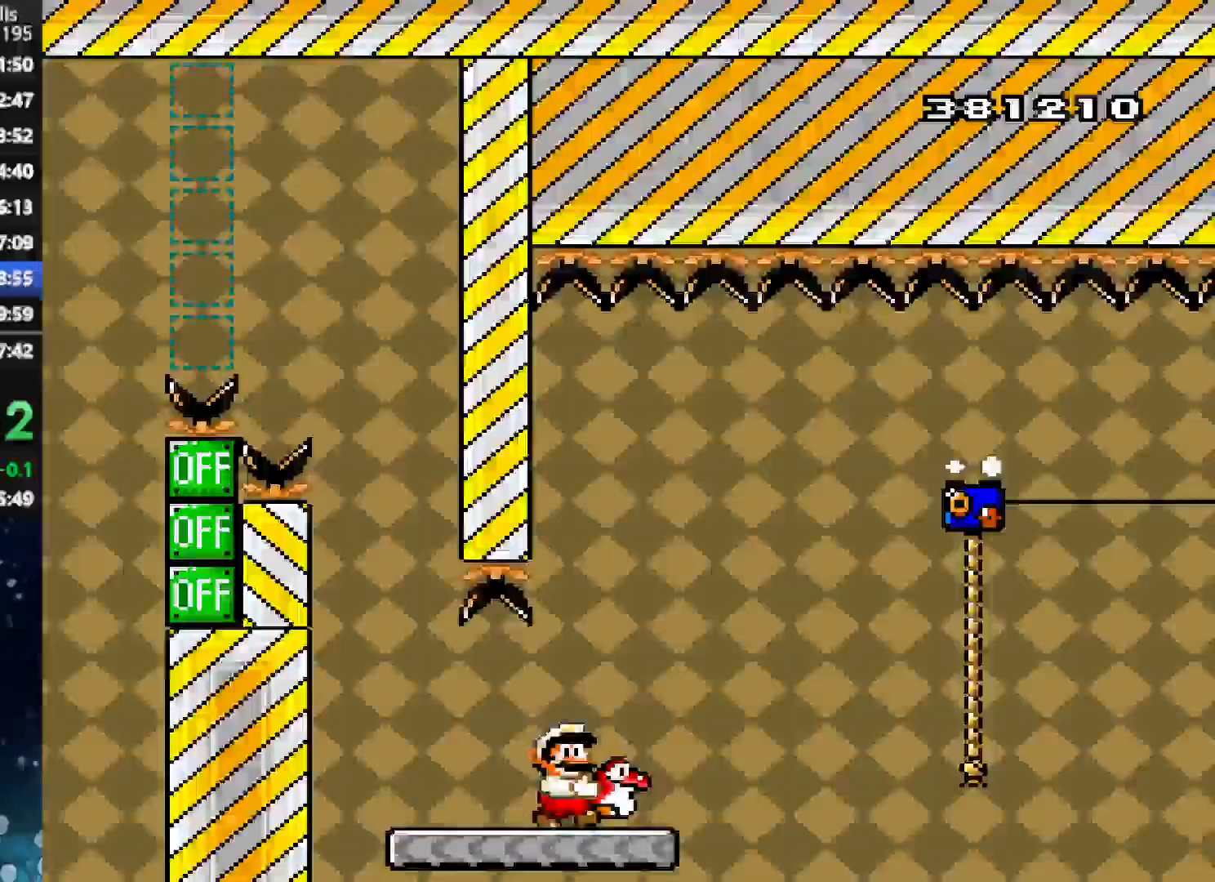
{"buttons": ["A", "X", "DPAD_UP", "DPAD_RIGHT"], "right_stick": "center", "events": [[83, "A", "down"], [208, "A", "up"], [375, "A", "down"], [479, "DPAD_UP", "down"]]}
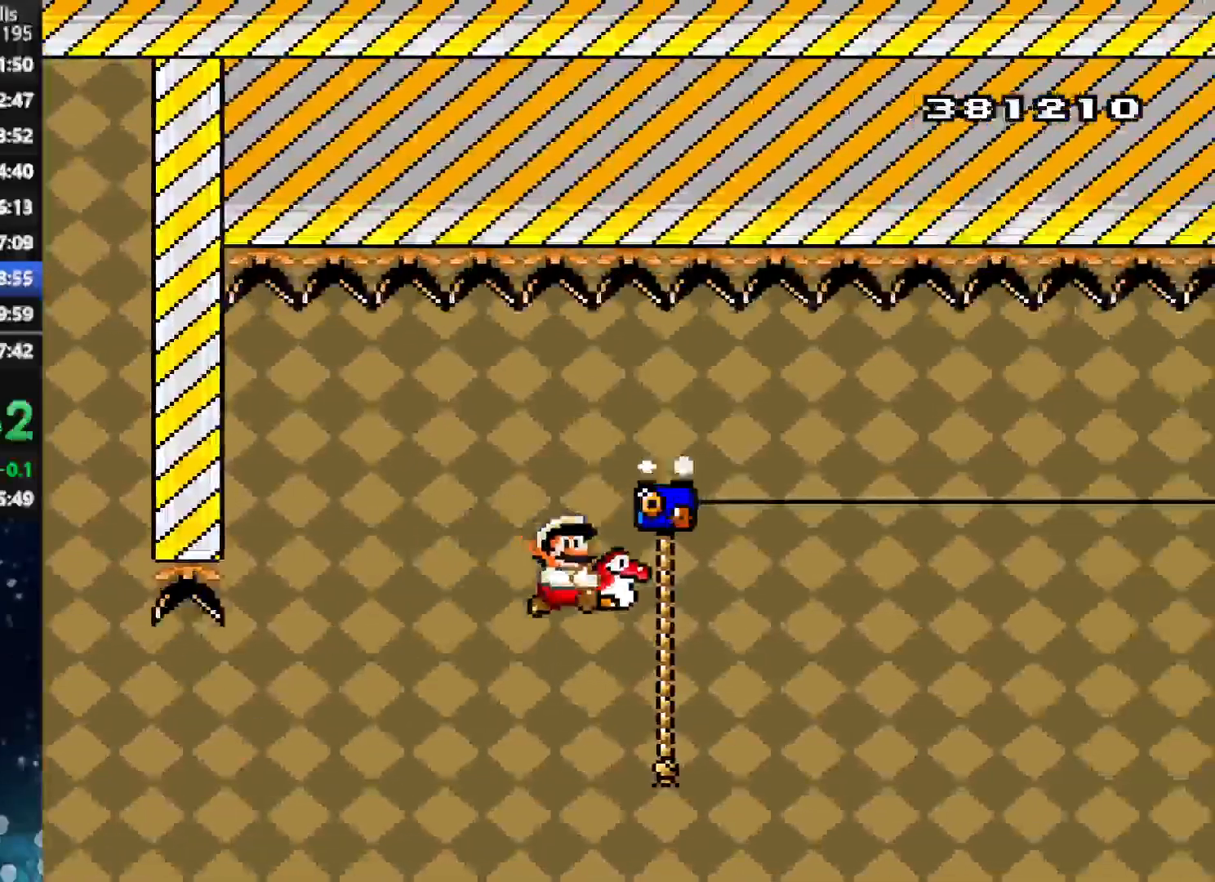
{"buttons": ["A", "X", "DPAD_RIGHT"], "right_stick": "center"}
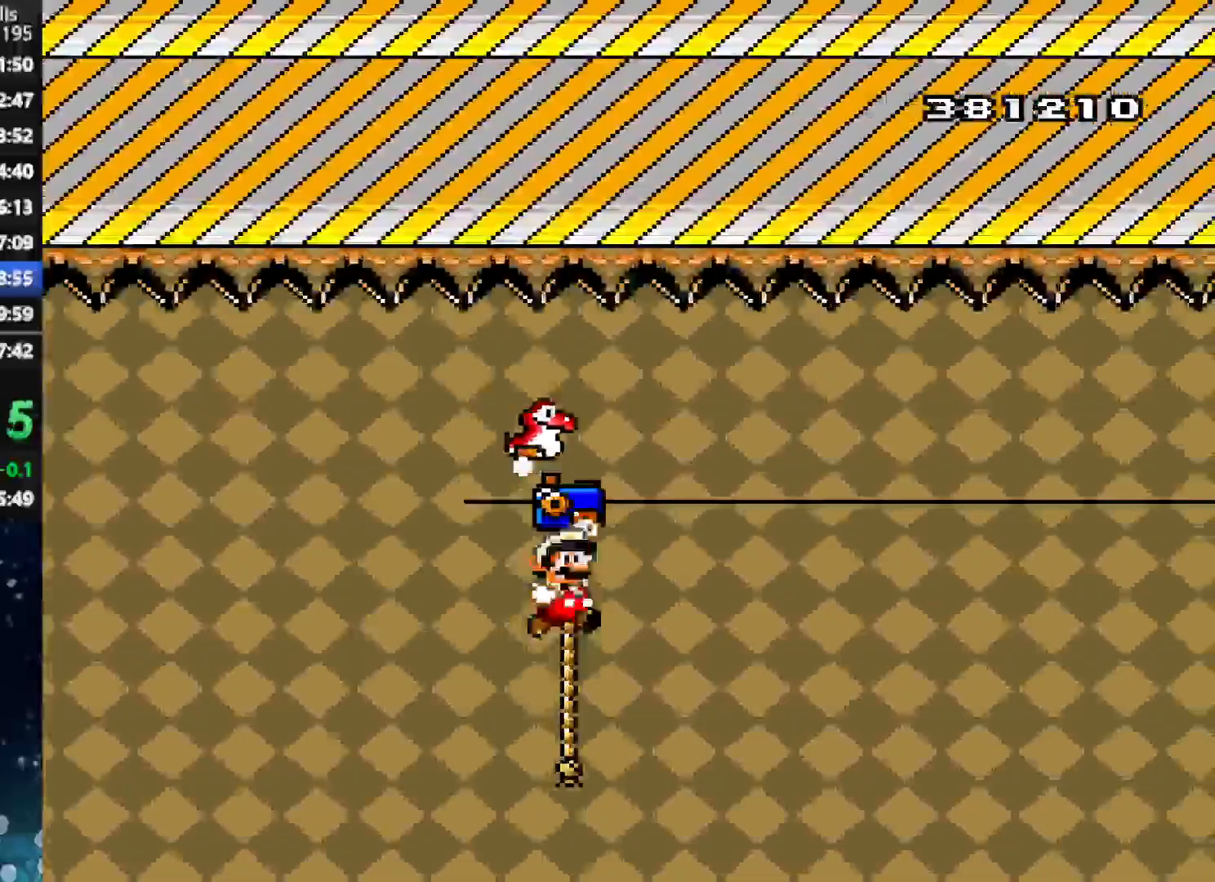
{"buttons": ["A", "X", "DPAD_UP", "DPAD_RIGHT"], "right_stick": "center", "events": [[62, "A", "up"], [83, "DPAD_RIGHT", "up"], [271, "DPAD_RIGHT", "down"], [292, "A", "down"], [500, "DPAD_UP", "down"]]}
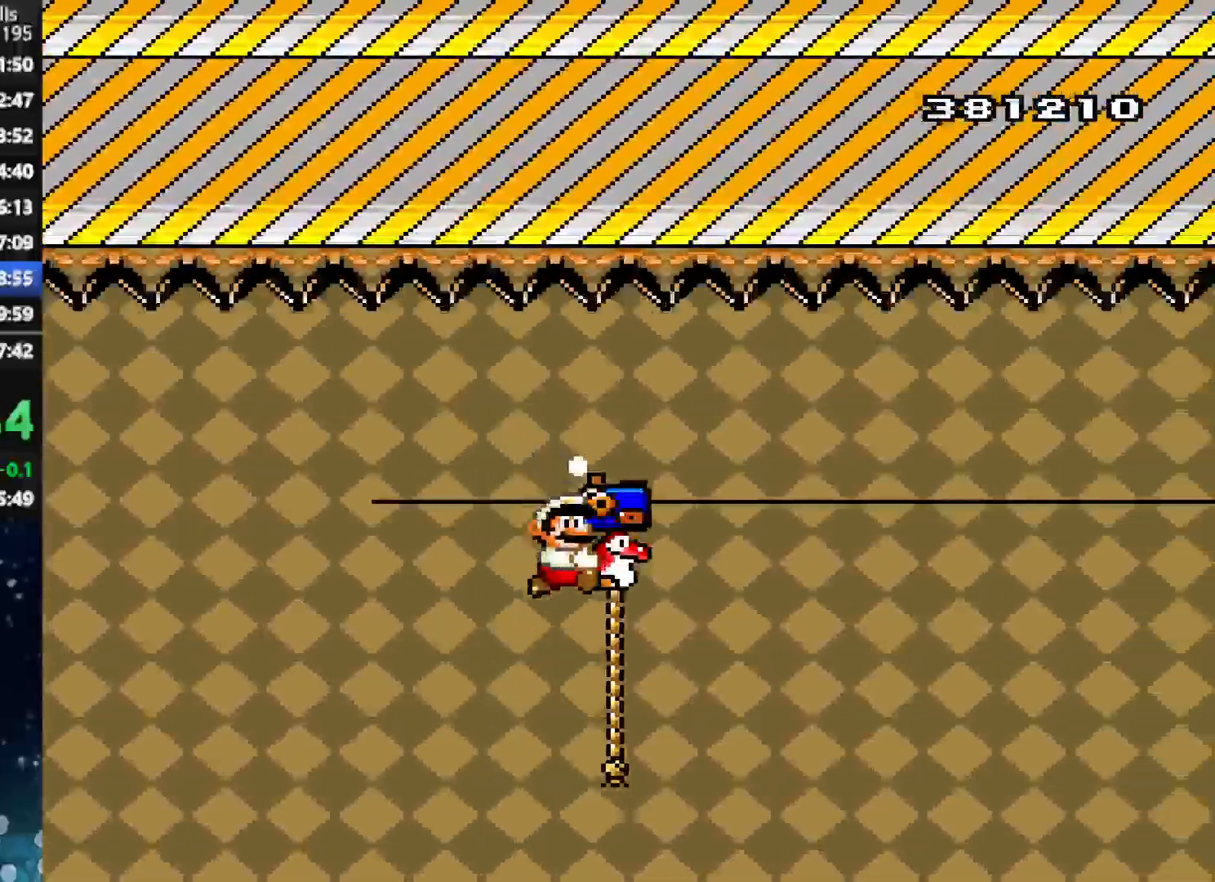
{"buttons": ["A", "X", "DPAD_RIGHT"], "right_stick": "center", "events": [[125, "X", "up"], [167, "X", "down"], [229, "A", "up"], [250, "DPAD_RIGHT", "up"], [250, "DPAD_UP", "up"], [500, "A", "down"], [500, "DPAD_RIGHT", "down"]]}
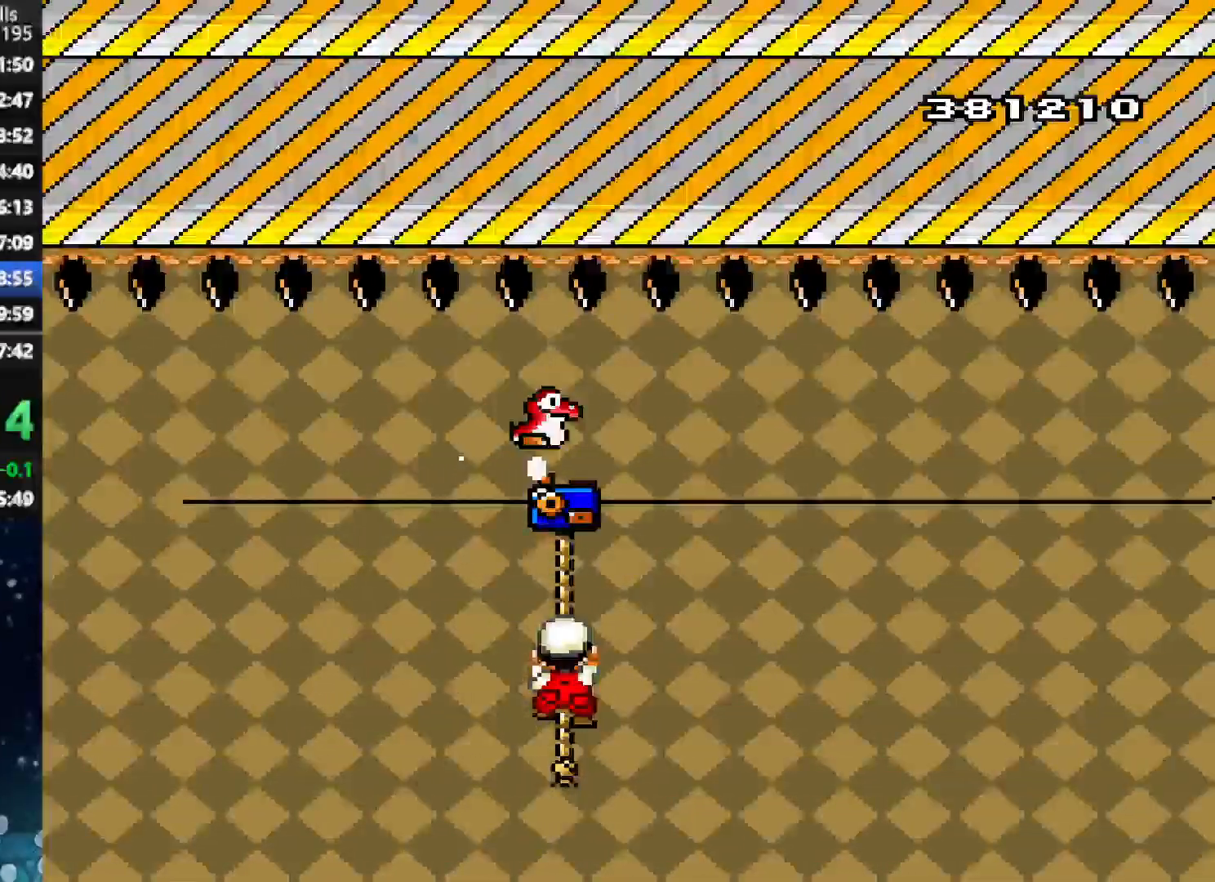
{"buttons": ["A", "X", "DPAD_UP", "DPAD_RIGHT"], "right_stick": "center", "events": [[104, "A", "up"], [146, "DPAD_RIGHT", "up"], [271, "A", "down"], [333, "DPAD_RIGHT", "down"], [417, "DPAD_UP", "down"]]}
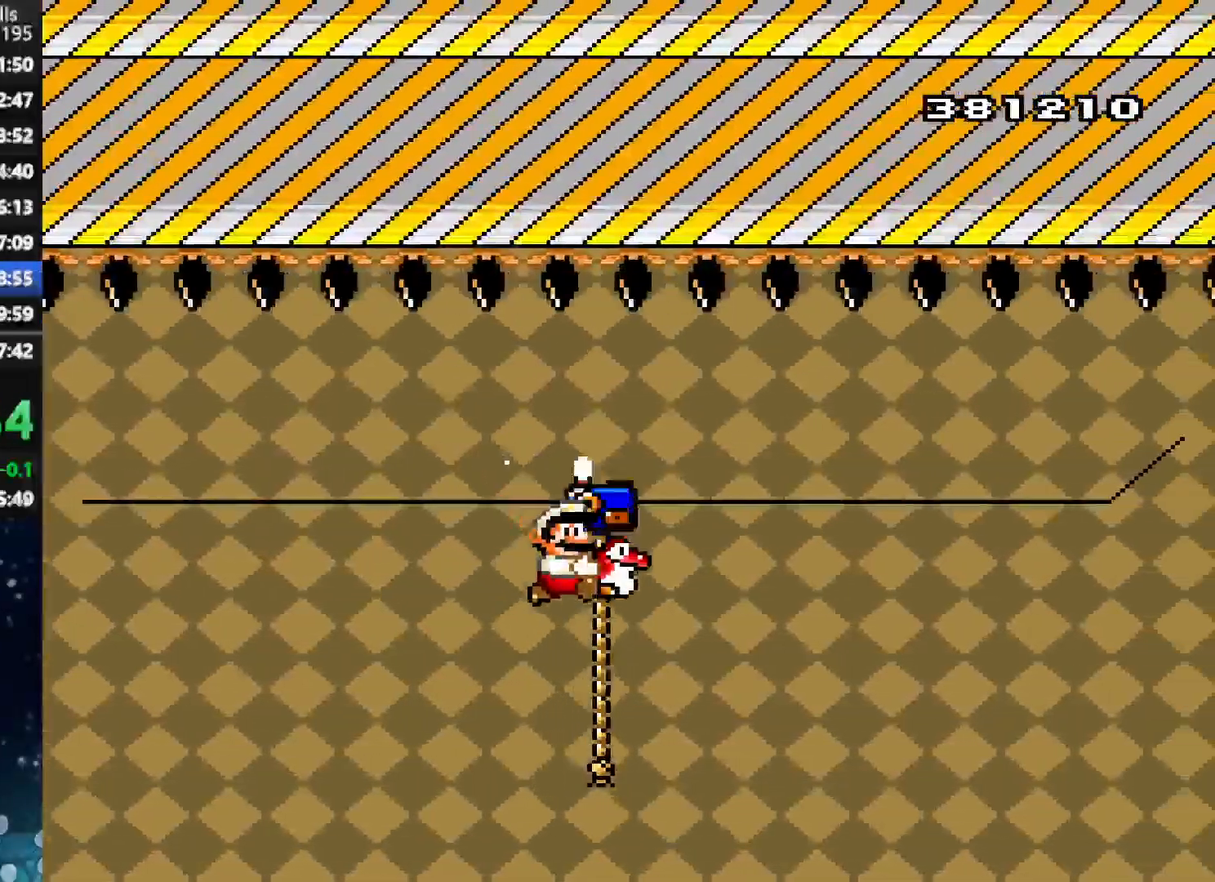
{"buttons": ["X", "DPAD_RIGHT"], "right_stick": "center", "events": [[104, "X", "up"], [167, "X", "down"], [229, "A", "up"], [229, "DPAD_RIGHT", "up"], [229, "DPAD_UP", "up"], [500, "DPAD_RIGHT", "down"]]}
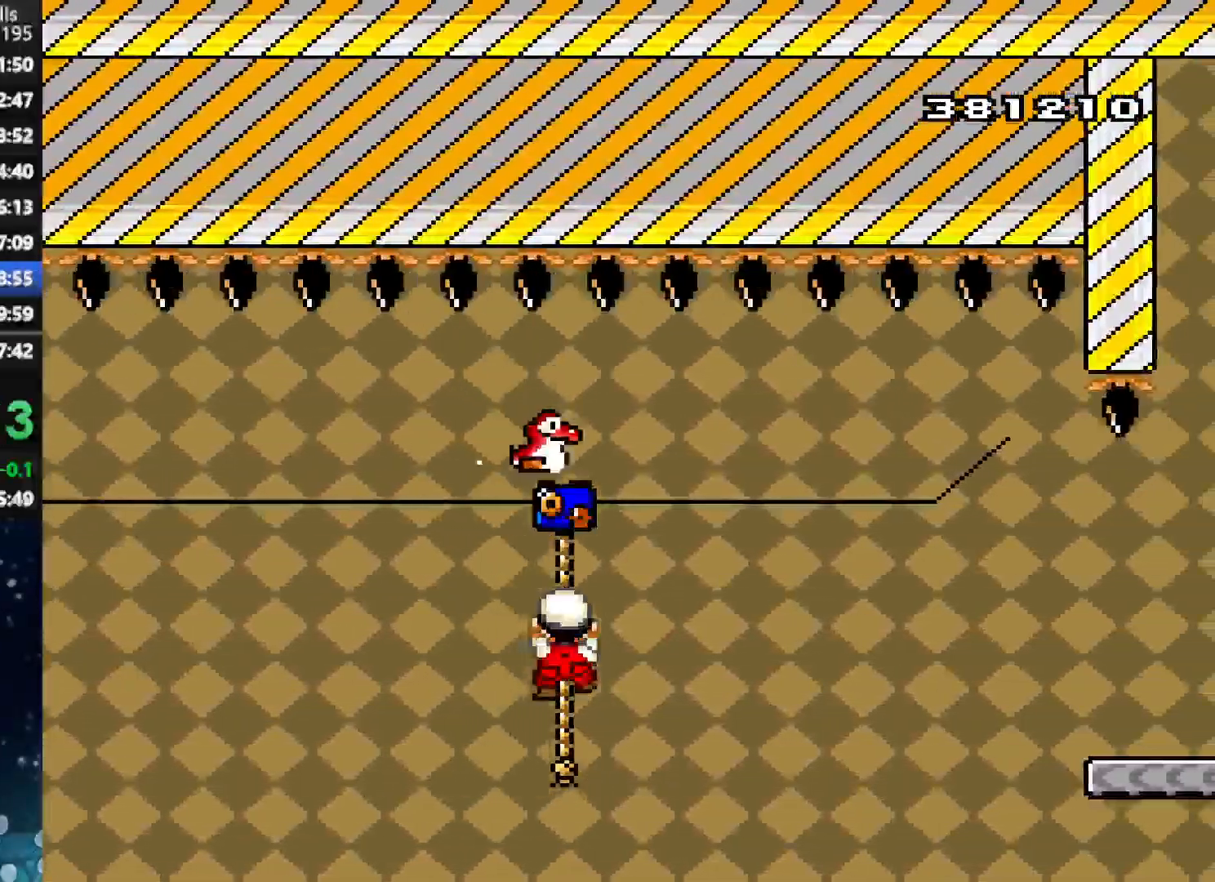
{"buttons": ["A", "X", "DPAD_UP", "DPAD_RIGHT"], "right_stick": "center", "events": [[42, "A", "down"], [125, "A", "up"], [167, "DPAD_RIGHT", "up"], [333, "A", "down"], [354, "DPAD_RIGHT", "down"], [396, "DPAD_UP", "down"]]}
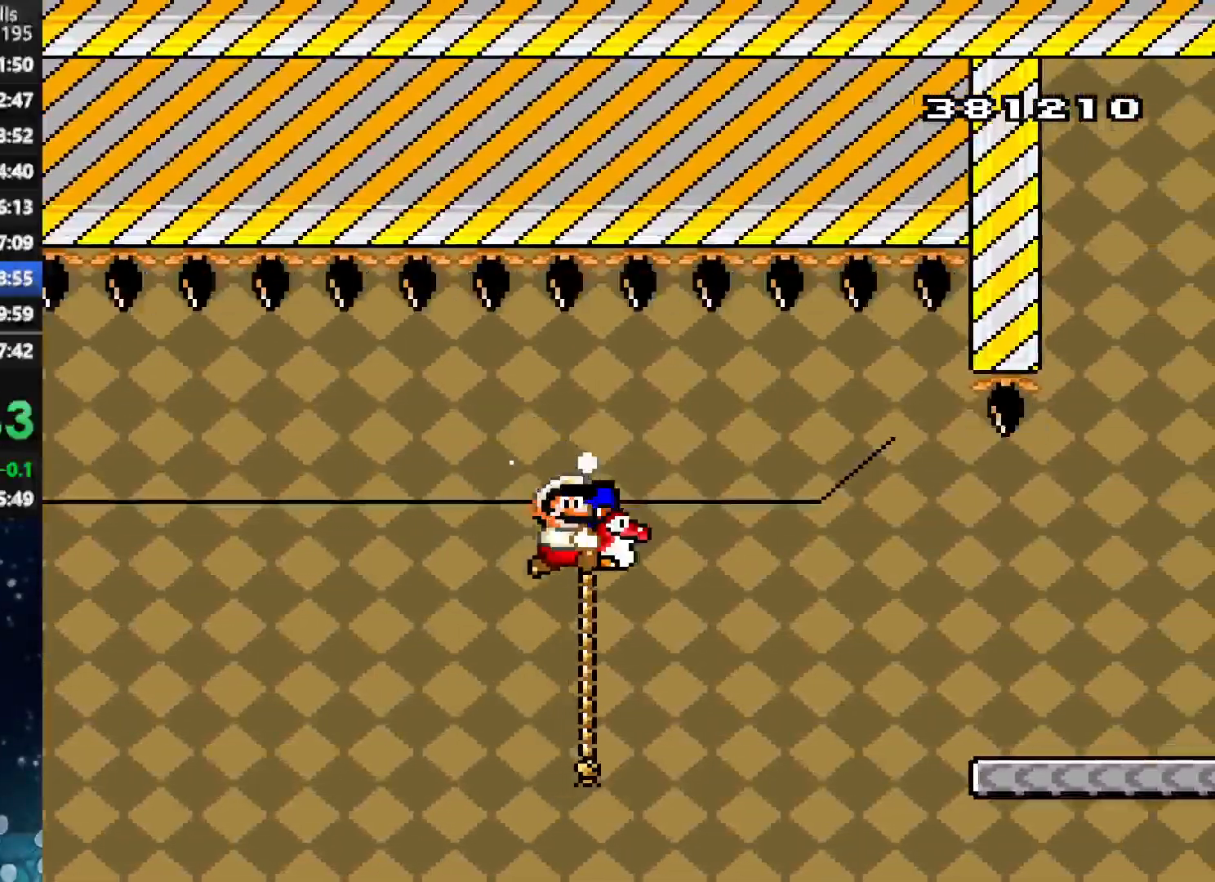
{"buttons": ["A", "X", "DPAD_RIGHT"], "right_stick": "center", "events": [[146, "X", "up"], [208, "X", "down"], [250, "DPAD_UP", "up"], [271, "A", "up"], [417, "A", "down"]]}
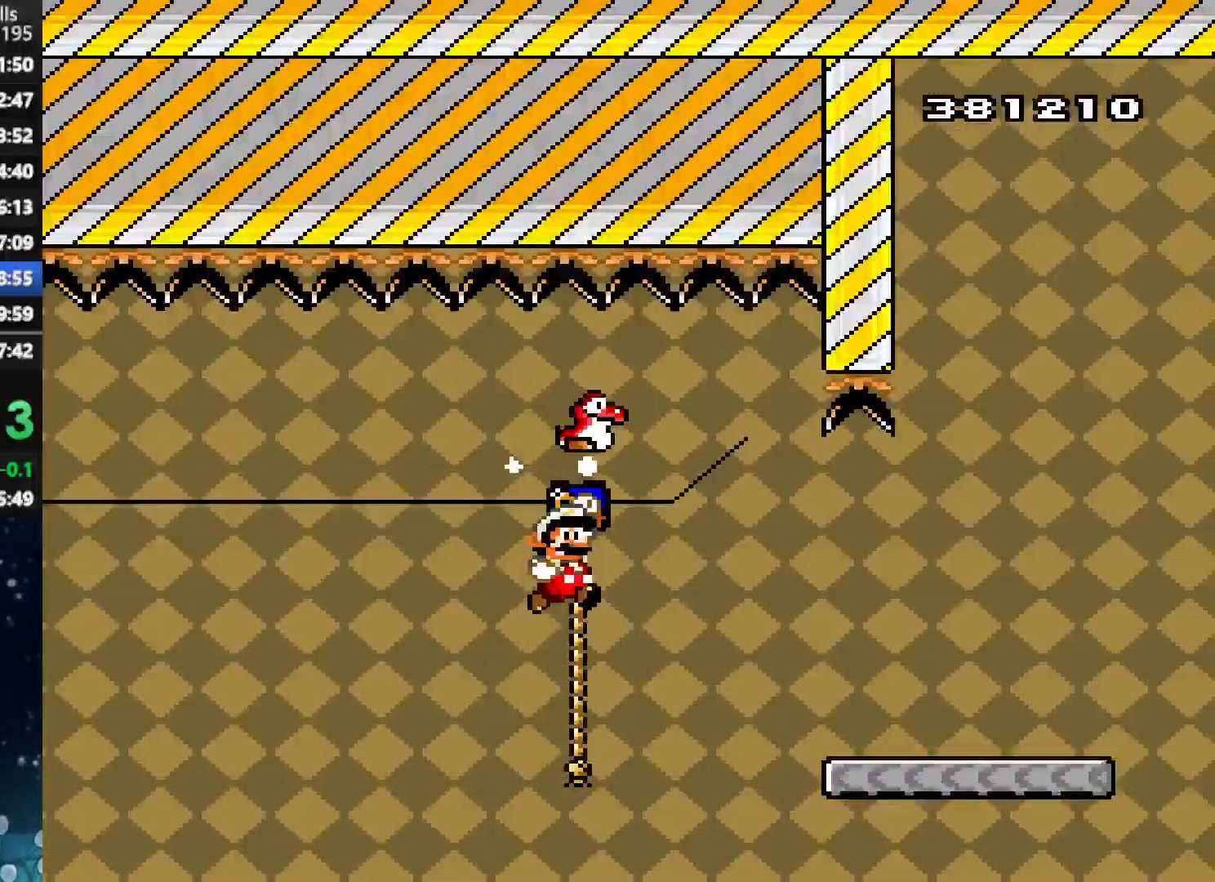
{"buttons": ["A", "X", "DPAD_RIGHT"], "right_stick": "center", "events": [[62, "A", "up"], [167, "A", "down"]]}
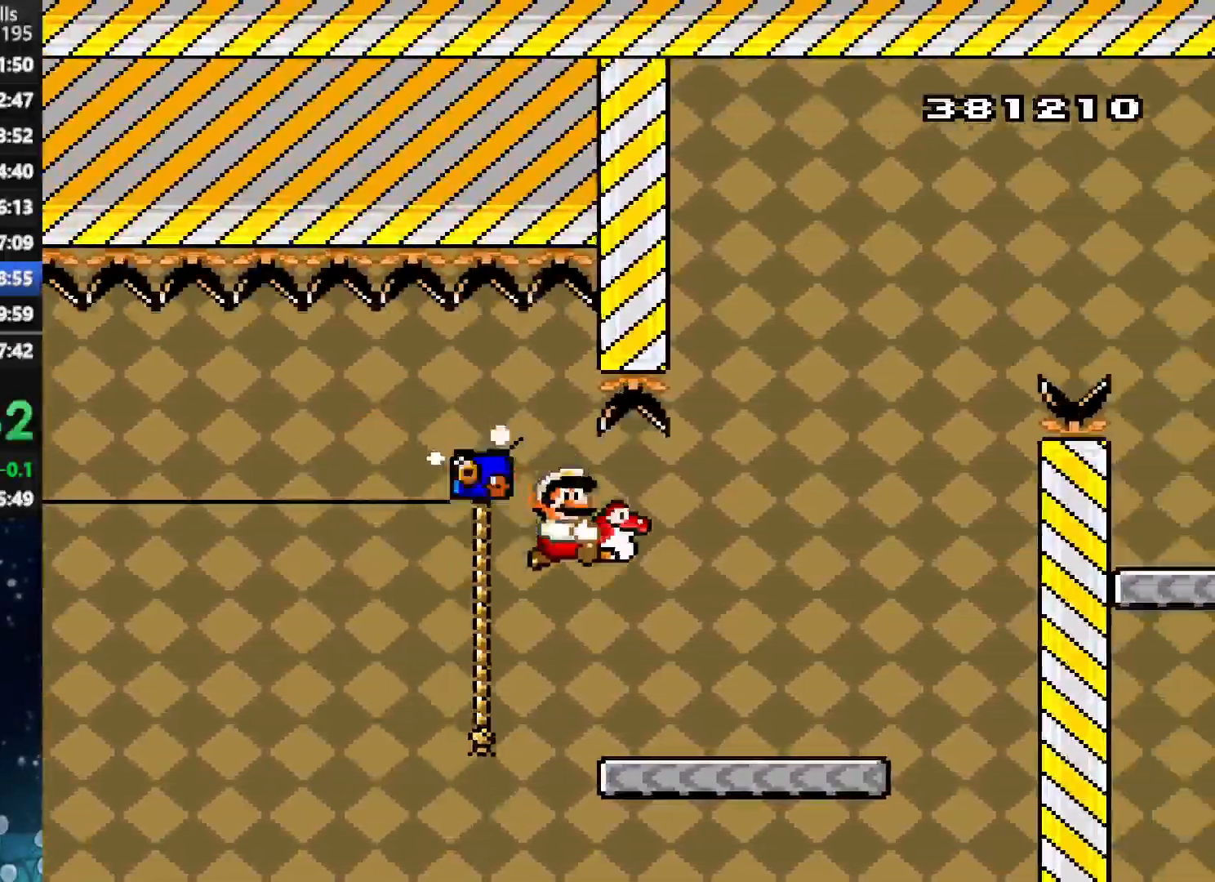
{"buttons": ["A", "X", "DPAD_UP"], "right_stick": "center", "events": [[21, "A", "up"], [250, "A", "down"], [438, "DPAD_UP", "down"], [500, "DPAD_RIGHT", "up"]]}
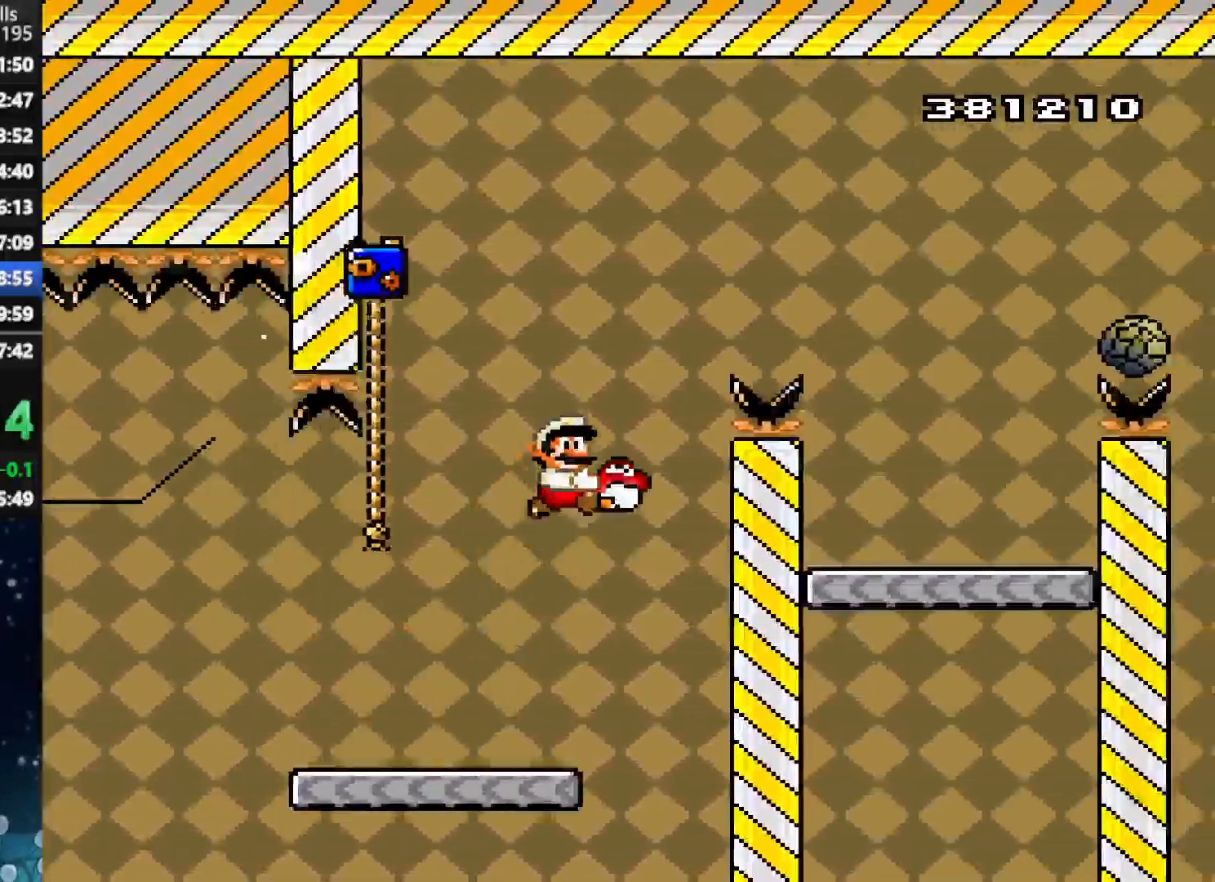
{"buttons": ["A", "X", "DPAD_UP", "DPAD_RIGHT"], "right_stick": "center", "events": [[42, "DPAD_LEFT", "down"], [83, "X", "up"], [146, "X", "down"], [208, "A", "up"], [333, "DPAD_LEFT", "up"], [375, "DPAD_RIGHT", "down"], [417, "A", "down"]]}
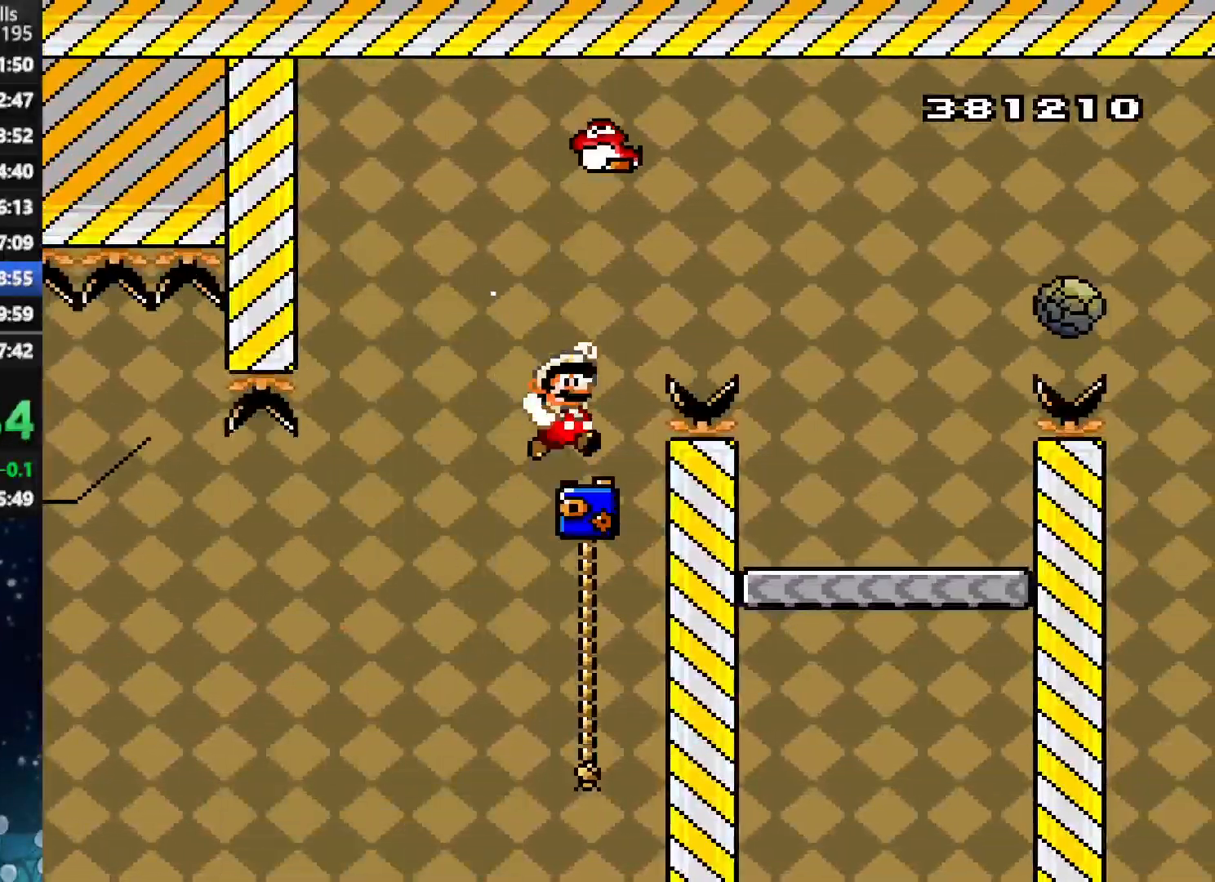
{"buttons": ["A", "X"], "right_stick": "center", "events": [[62, "DPAD_UP", "up"], [479, "DPAD_RIGHT", "up"], [479, "DPAD_UP", "down"], [500, "DPAD_UP", "up"]]}
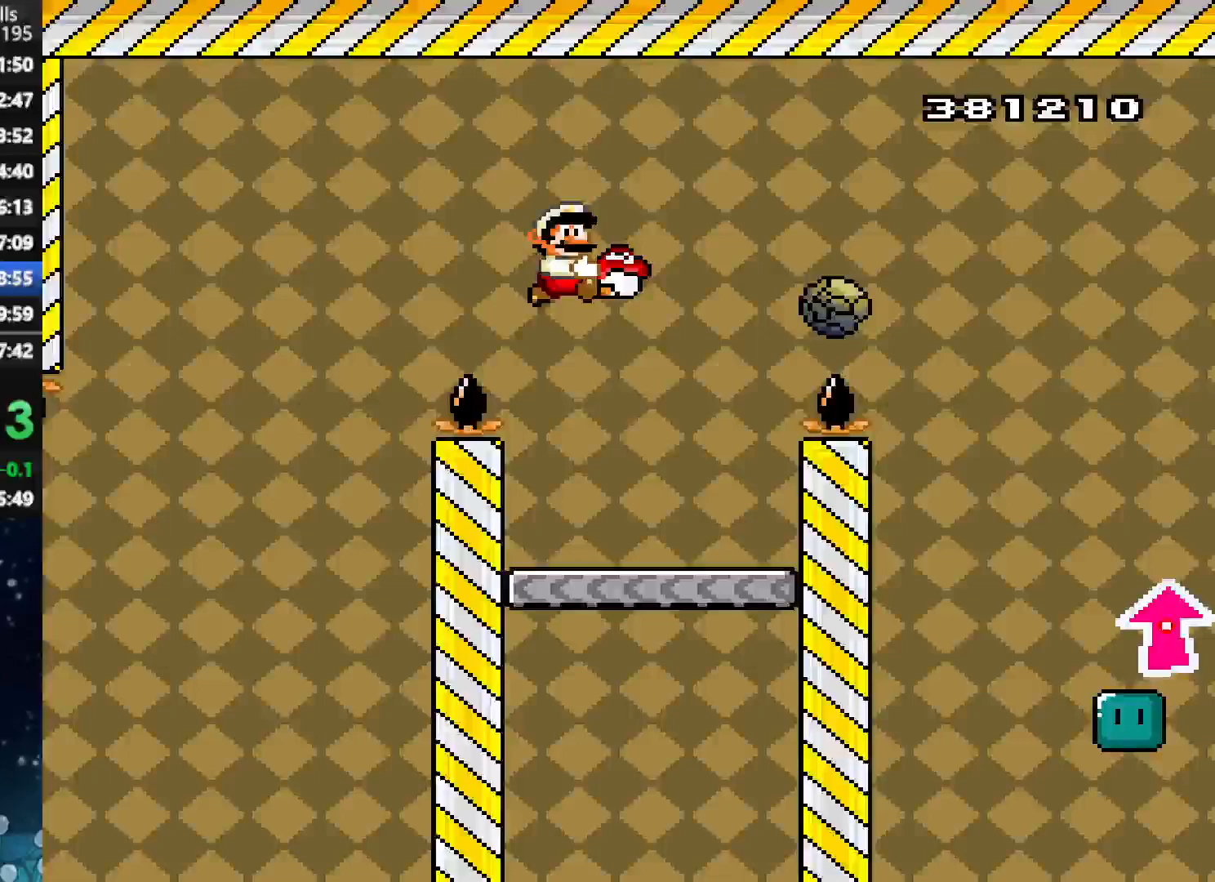
{"buttons": ["A", "X", "DPAD_RIGHT"], "right_stick": "center", "events": [[21, "DPAD_LEFT", "down"], [104, "A", "up"], [146, "DPAD_UP", "down"], [167, "DPAD_LEFT", "up"], [167, "DPAD_UP", "up"], [188, "DPAD_RIGHT", "down"], [375, "A", "down"]]}
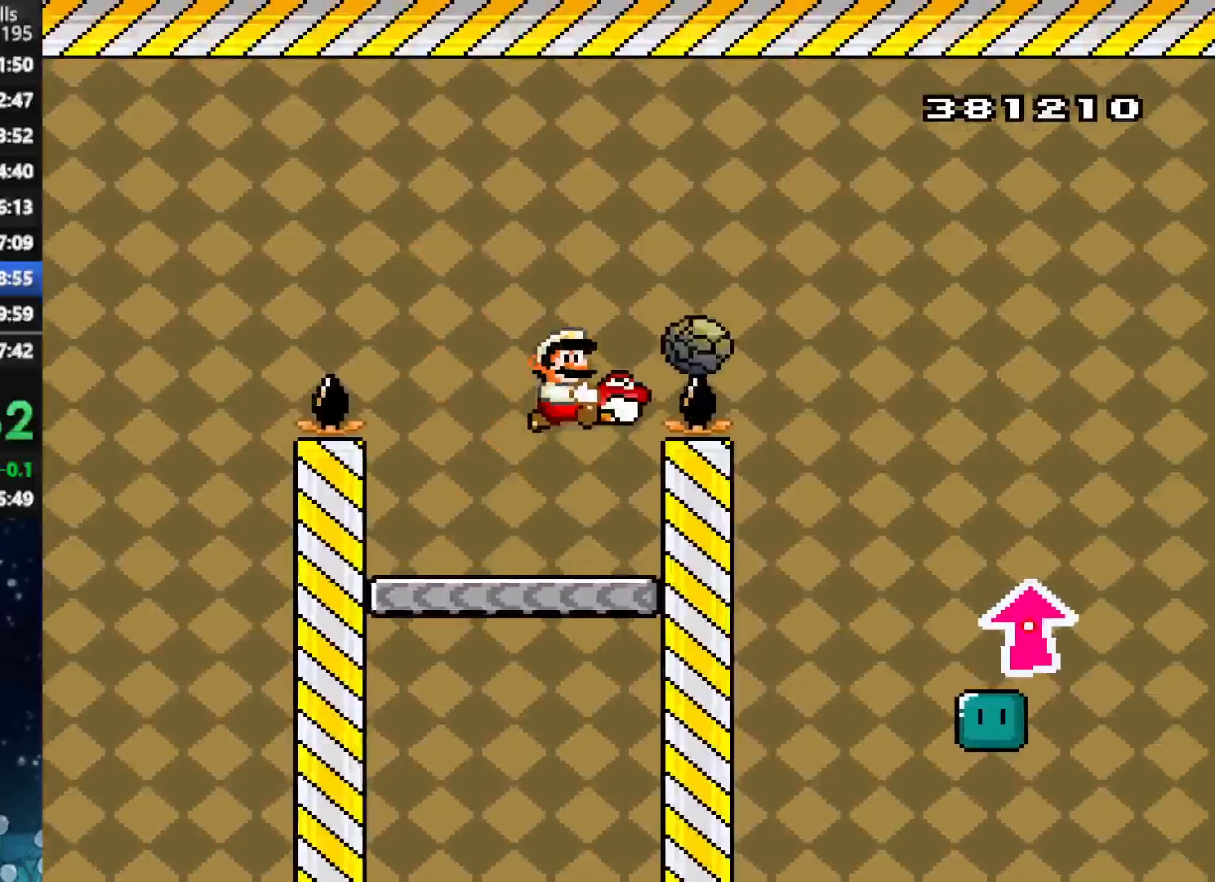
{"buttons": ["A", "X", "DPAD_RIGHT"], "right_stick": "center", "events": []}
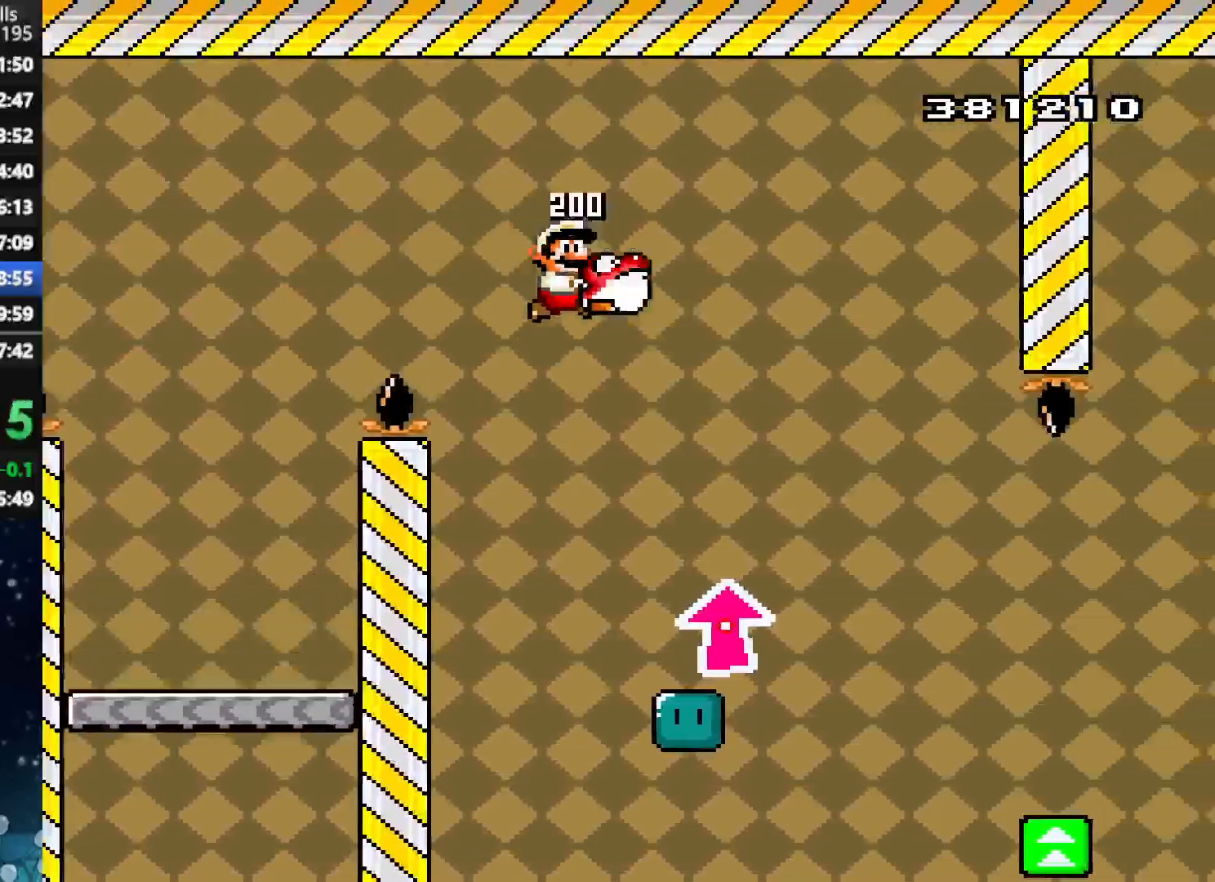
{"buttons": ["A", "X"], "right_stick": "center", "events": [[104, "DPAD_RIGHT", "up"], [104, "DPAD_UP", "down"], [125, "DPAD_LEFT", "down"], [125, "DPAD_UP", "up"], [250, "DPAD_LEFT", "up"], [271, "DPAD_UP", "down"], [292, "DPAD_RIGHT", "down"], [292, "DPAD_UP", "up"], [417, "DPAD_RIGHT", "up"]]}
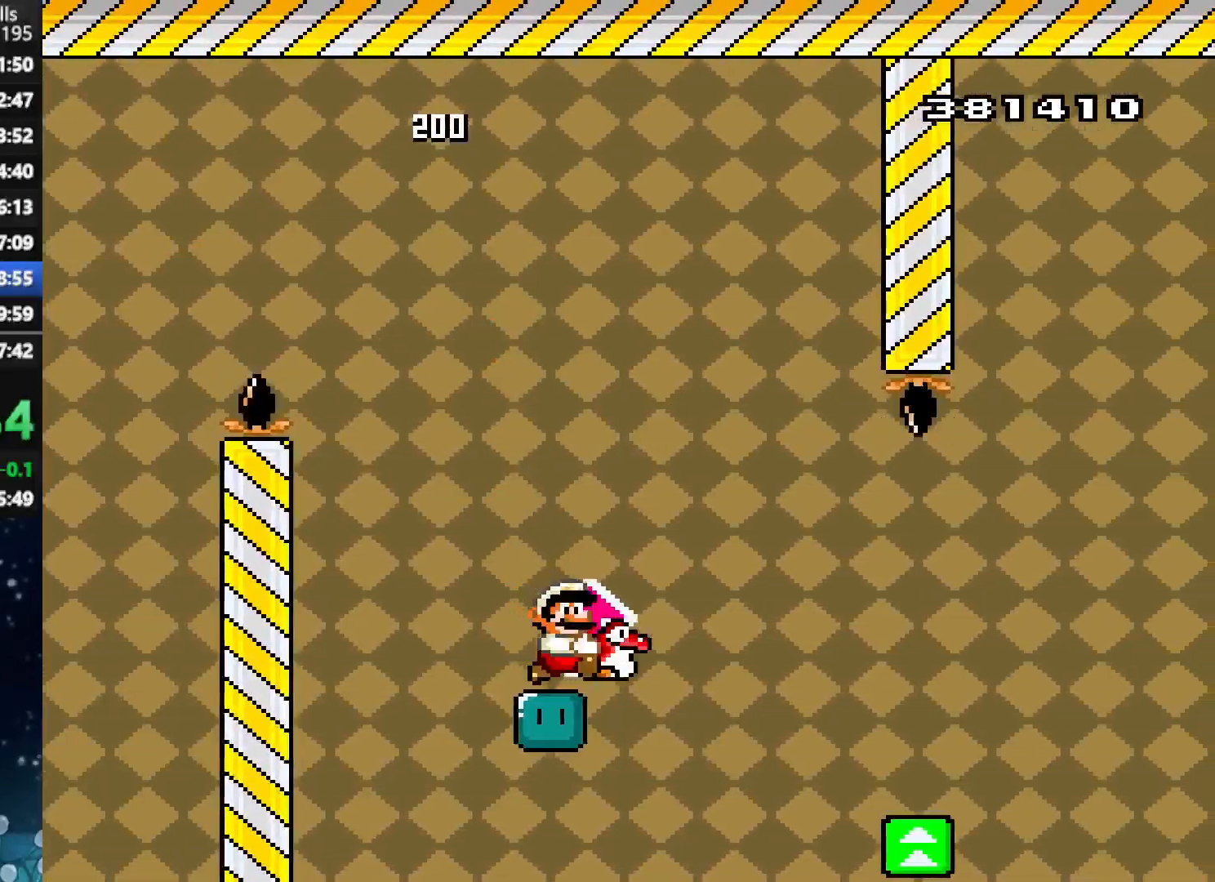
{"buttons": ["DPAD_UP"], "right_stick": "center", "events": [[42, "DPAD_UP", "down"], [125, "A", "up"], [146, "X", "up"]]}